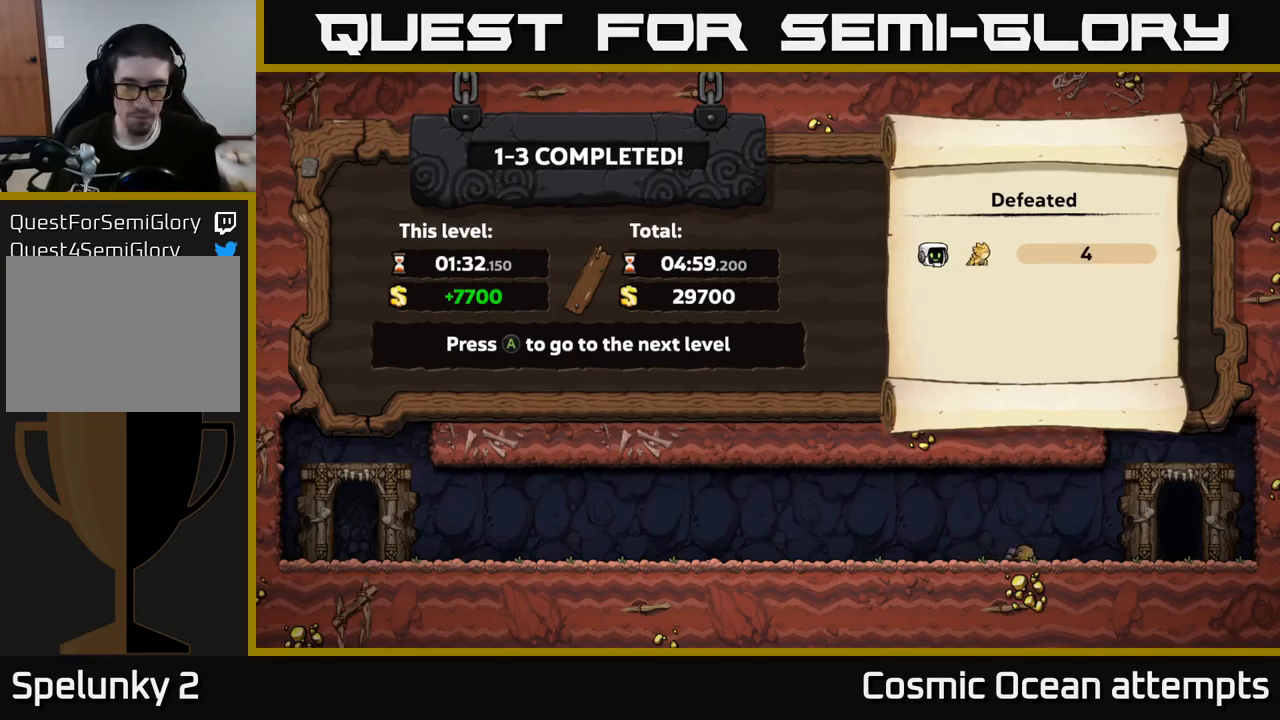
Gameplay with a controller (Xbox layout); each line is a JSON object with the inputs held at the frame after it. "events" lists button and stick changes between this image and that frame as [ms after this image, input, new state], when the widget could be followed in between.
{"buttons": ["A"], "left_stick": "center", "right_stick": "center", "events": [[434, "A", "down"]]}
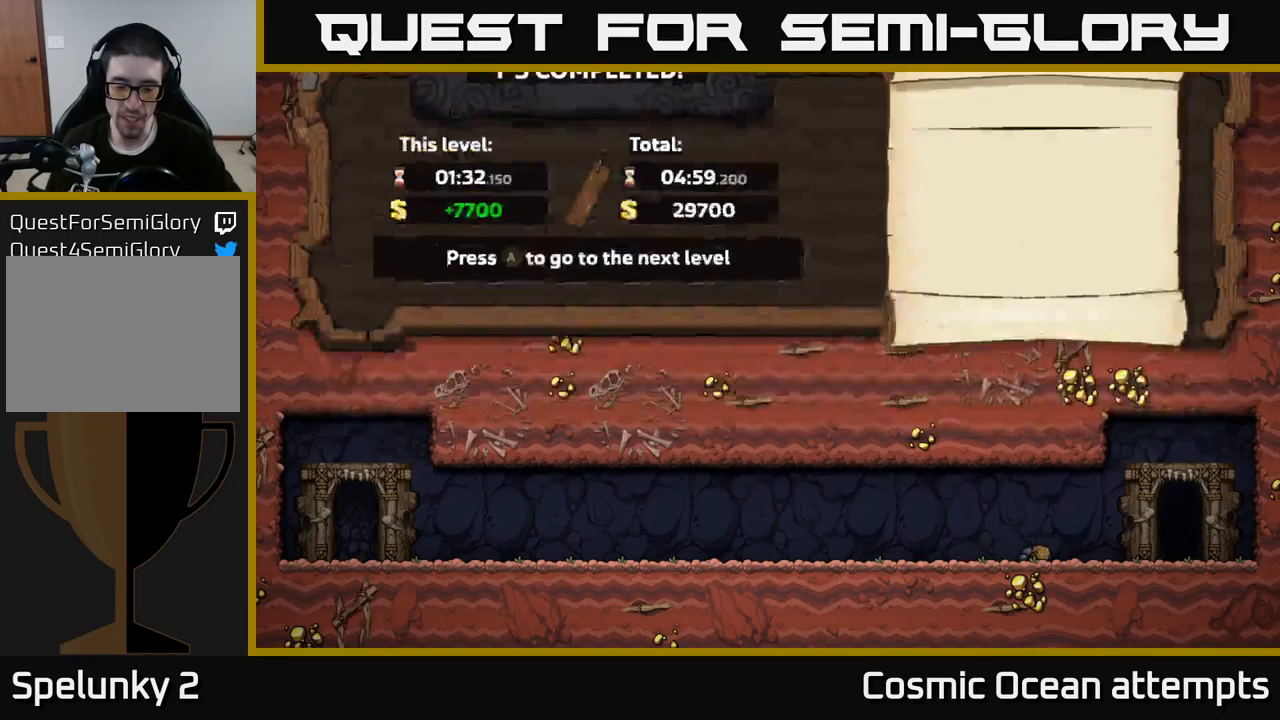
{"buttons": [], "left_stick": "center", "right_stick": "center", "events": [[100, "A", "up"]]}
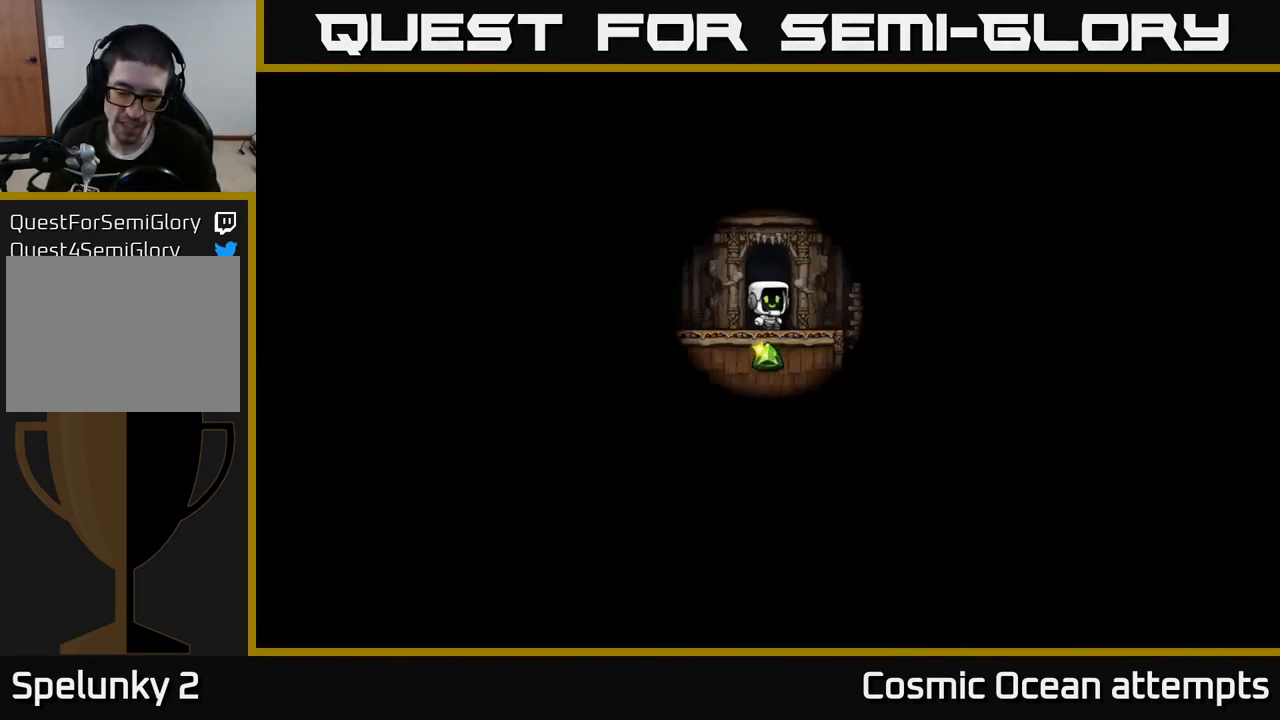
{"buttons": [], "left_stick": "center", "right_stick": "center", "events": []}
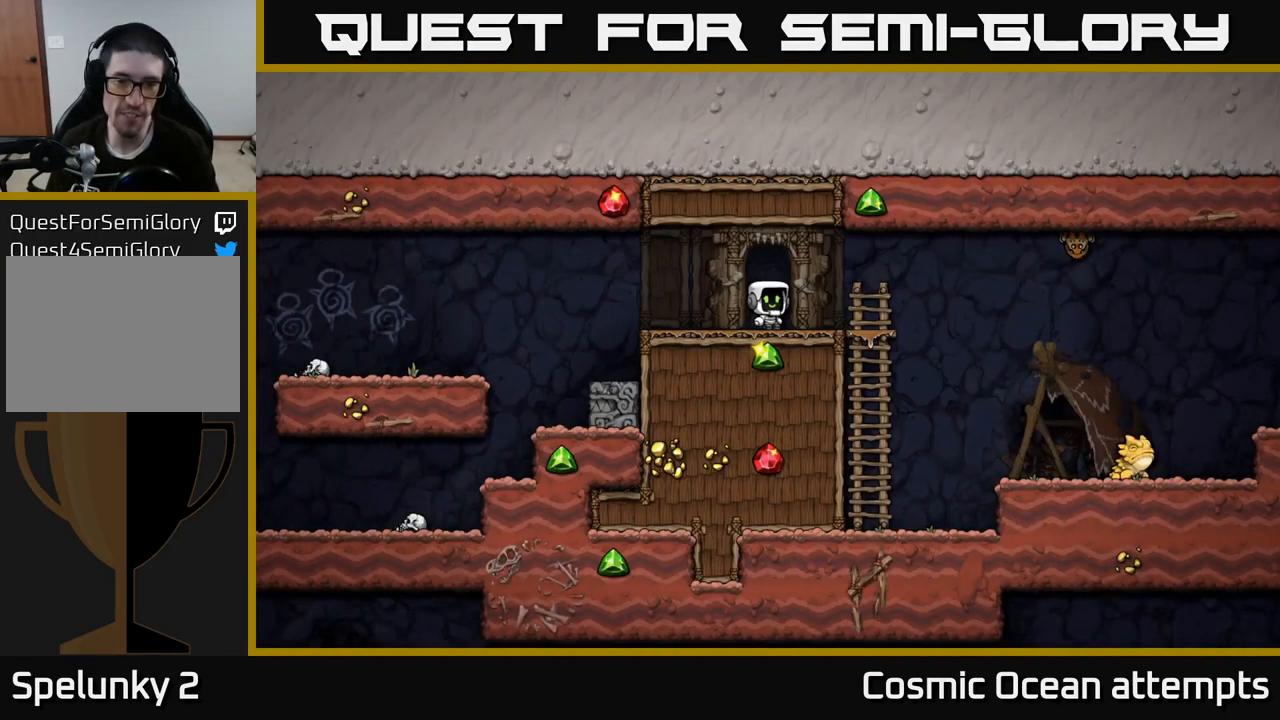
{"buttons": [], "left_stick": "center", "right_stick": "center", "events": []}
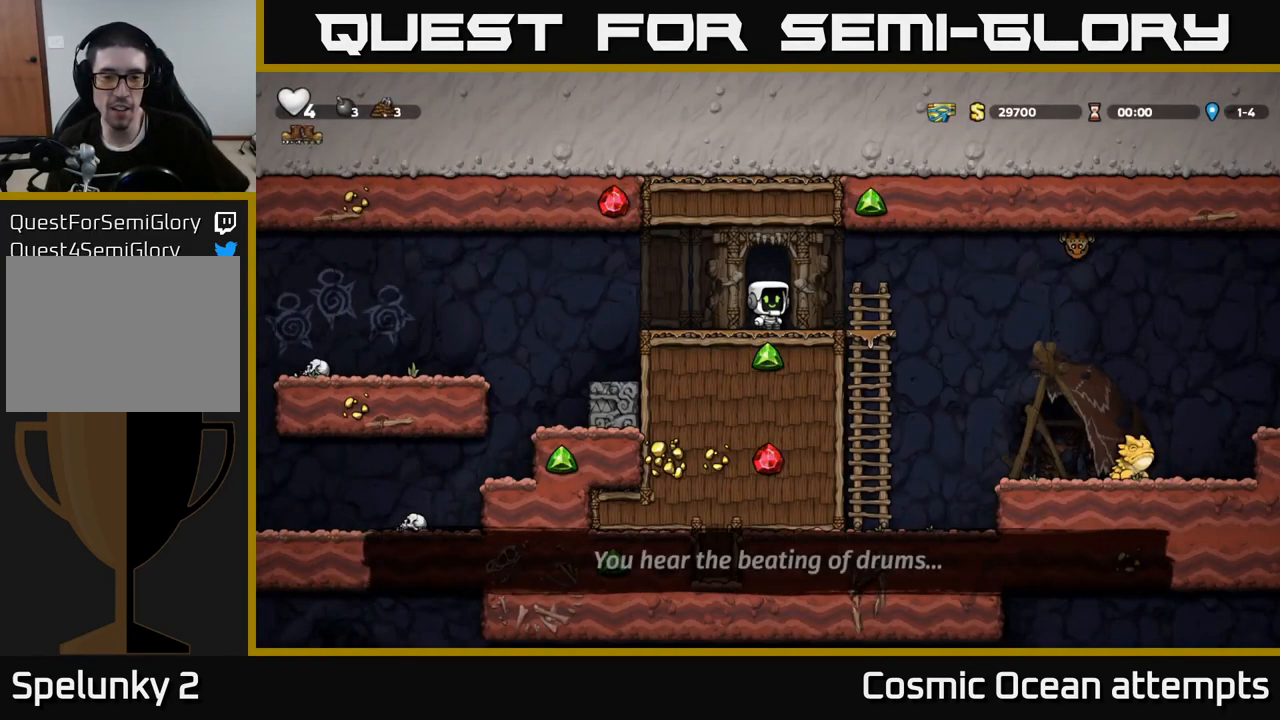
{"buttons": [], "left_stick": "center", "right_stick": "center", "events": []}
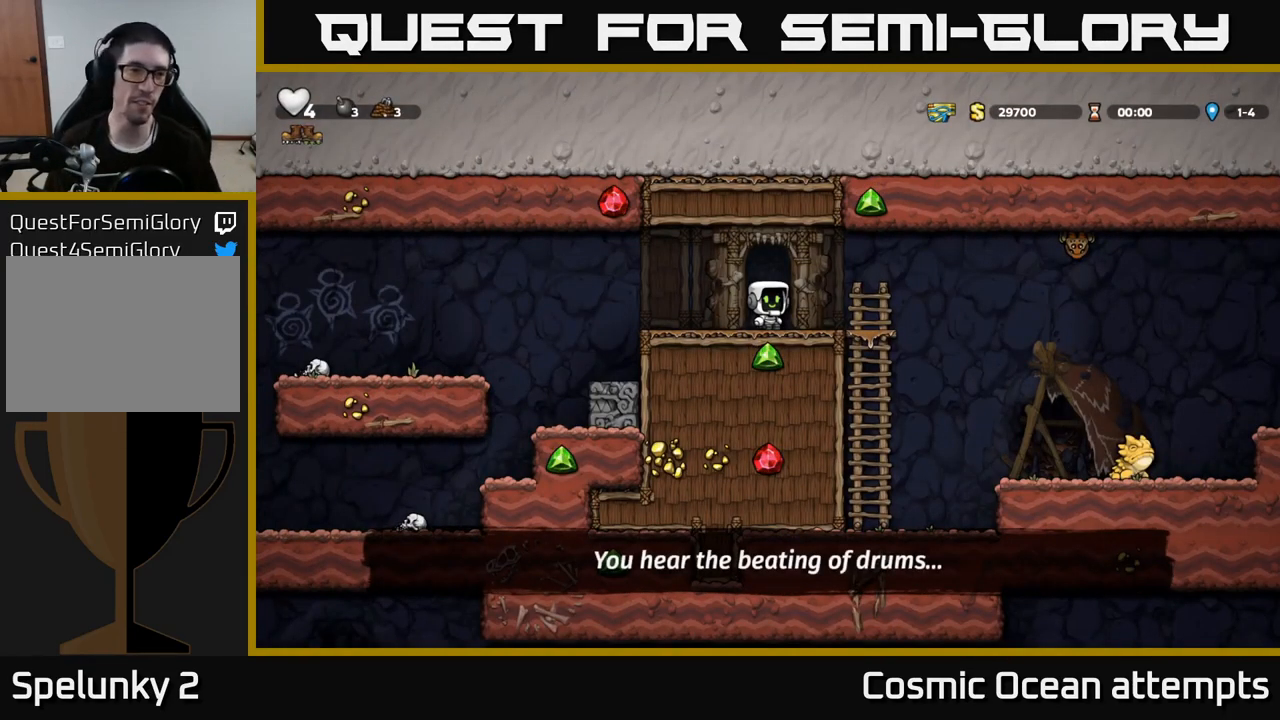
{"buttons": ["DPAD_LEFT"], "left_stick": "center", "right_stick": "center", "events": [[84, "DPAD_LEFT", "down"], [334, "A", "down"], [484, "A", "up"]]}
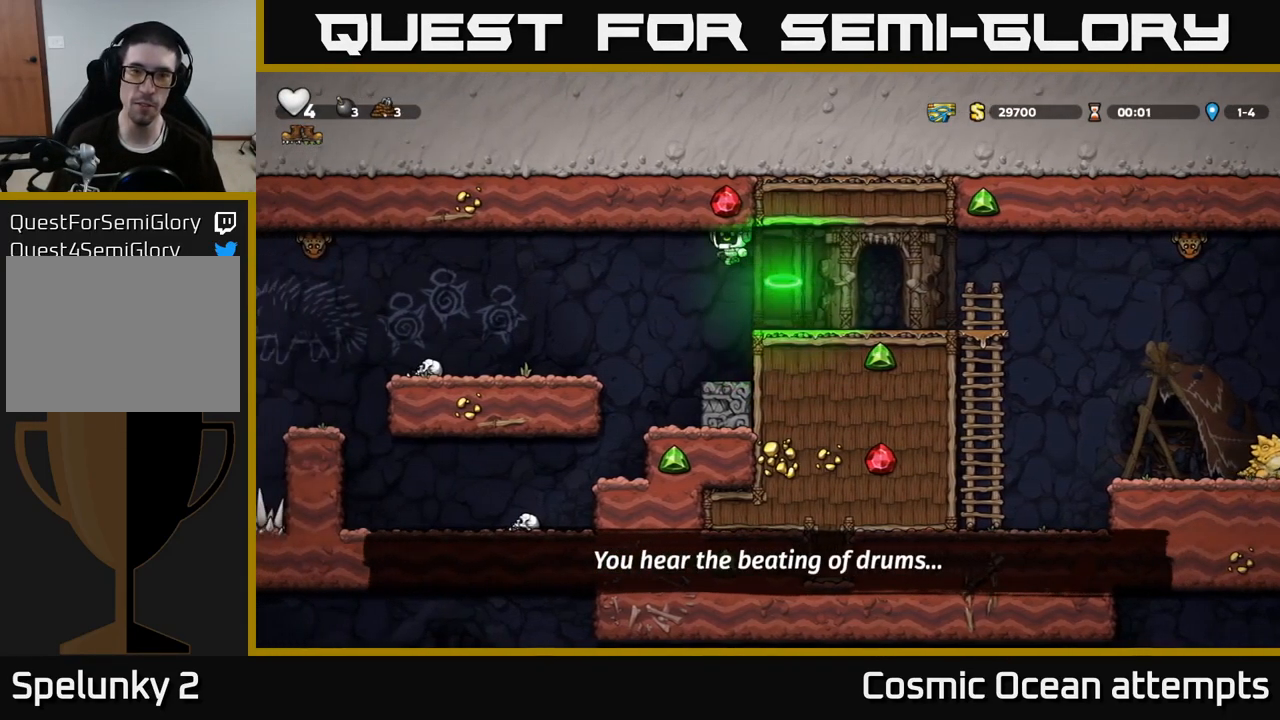
{"buttons": ["DPAD_LEFT"], "left_stick": "center", "right_stick": "center", "events": []}
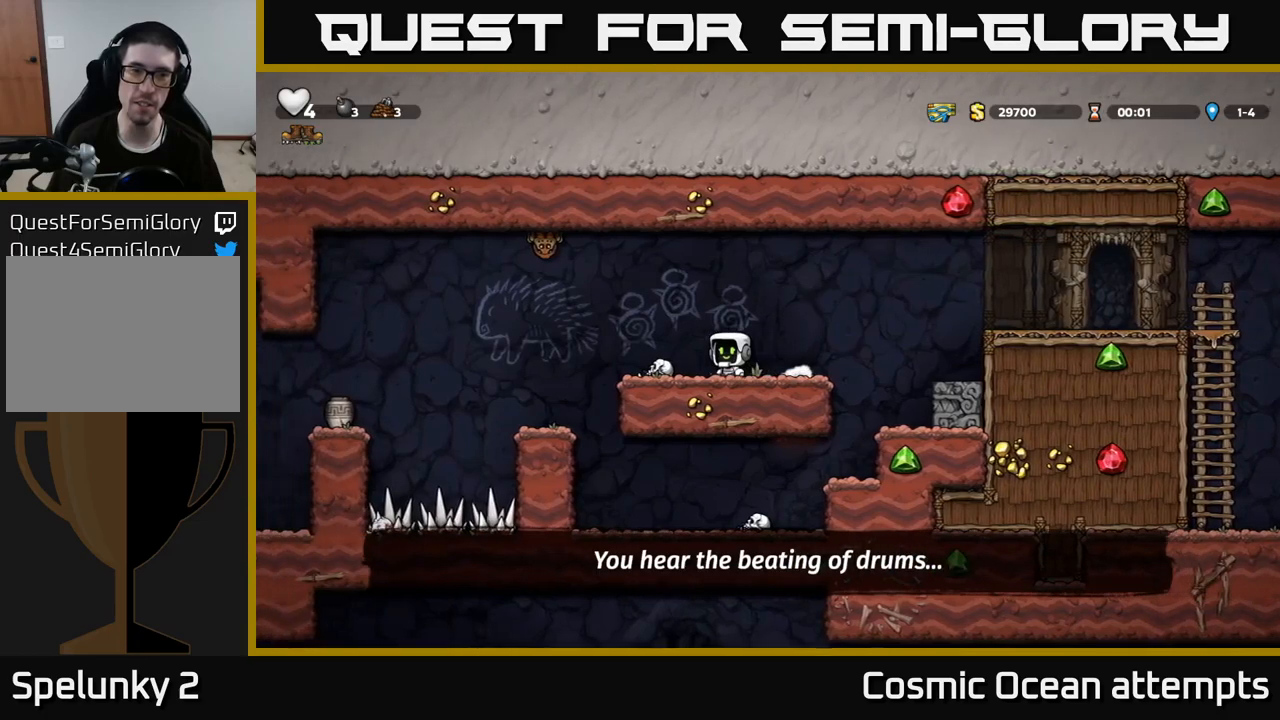
{"buttons": ["DPAD_LEFT"], "left_stick": "center", "right_stick": "center", "events": [[50, "DPAD_DOWN", "down"], [167, "DPAD_LEFT", "up"], [184, "X", "down"], [267, "DPAD_DOWN", "up"], [317, "X", "up"], [450, "DPAD_LEFT", "down"]]}
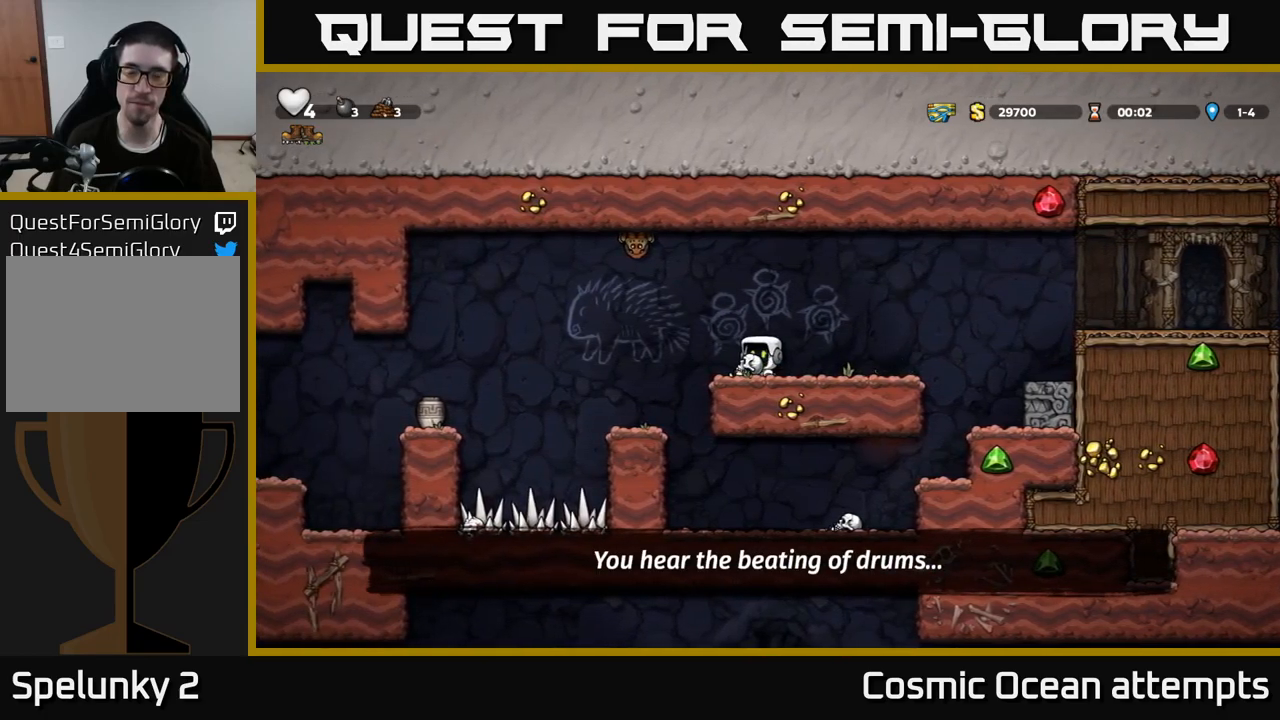
{"buttons": [], "left_stick": "center", "right_stick": "center", "events": [[17, "DPAD_LEFT", "up"], [117, "DPAD_RIGHT", "down"], [350, "DPAD_RIGHT", "up"]]}
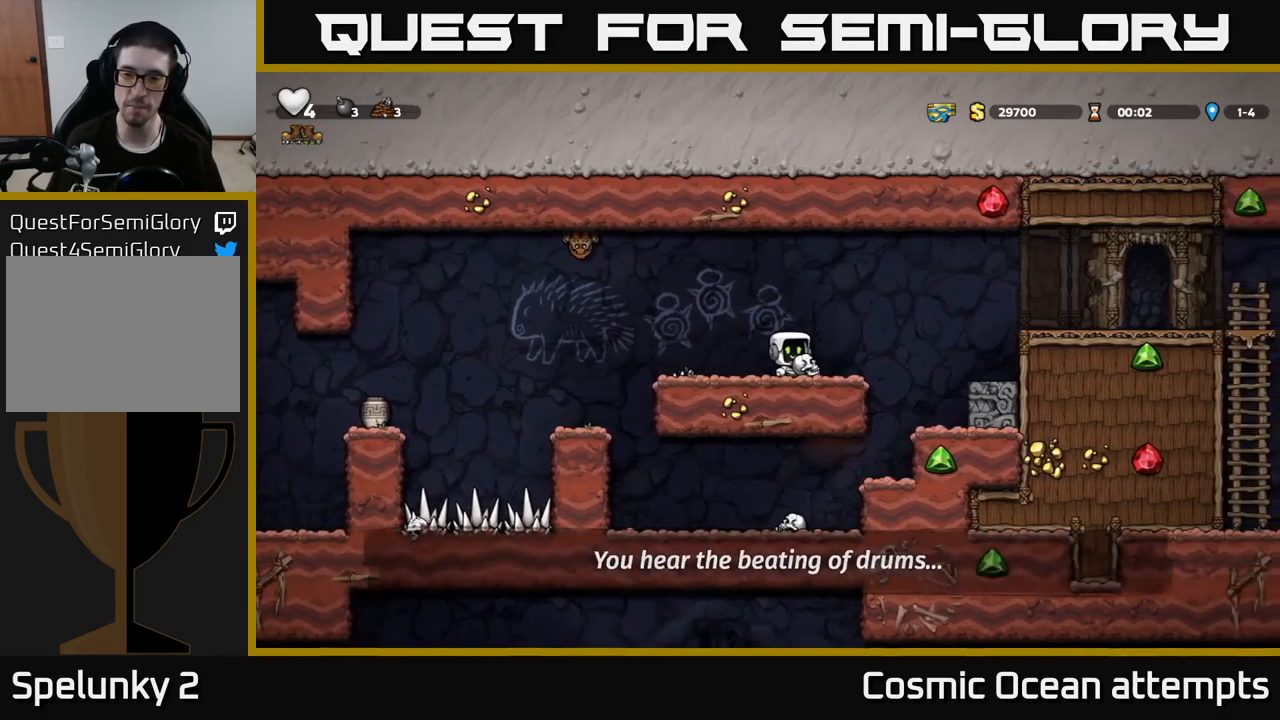
{"buttons": ["DPAD_DOWN"], "left_stick": "center", "right_stick": "center", "events": [[84, "DPAD_RIGHT", "down"], [150, "DPAD_RIGHT", "up"], [400, "DPAD_DOWN", "down"]]}
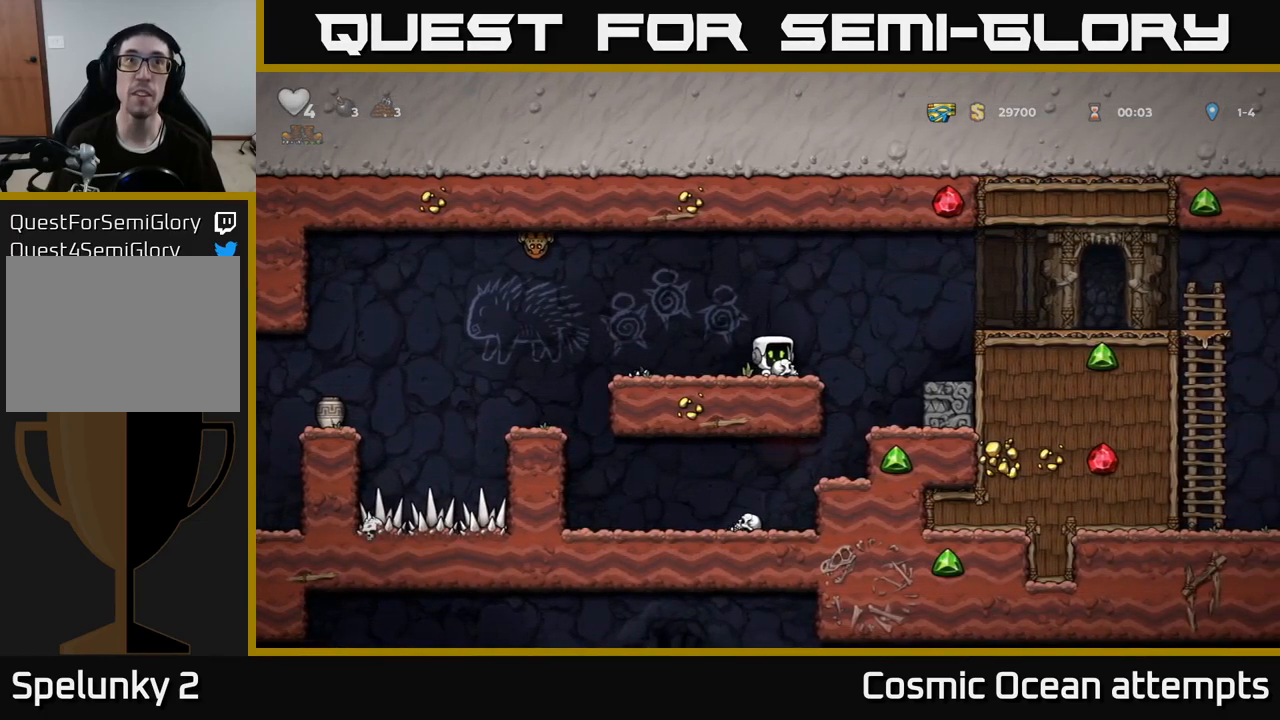
{"buttons": ["X", "DPAD_DOWN"], "left_stick": "center", "right_stick": "center", "events": [[234, "DPAD_DOWN", "up"], [267, "DPAD_RIGHT", "down"], [334, "DPAD_DOWN", "down"], [350, "DPAD_RIGHT", "up"], [484, "X", "down"]]}
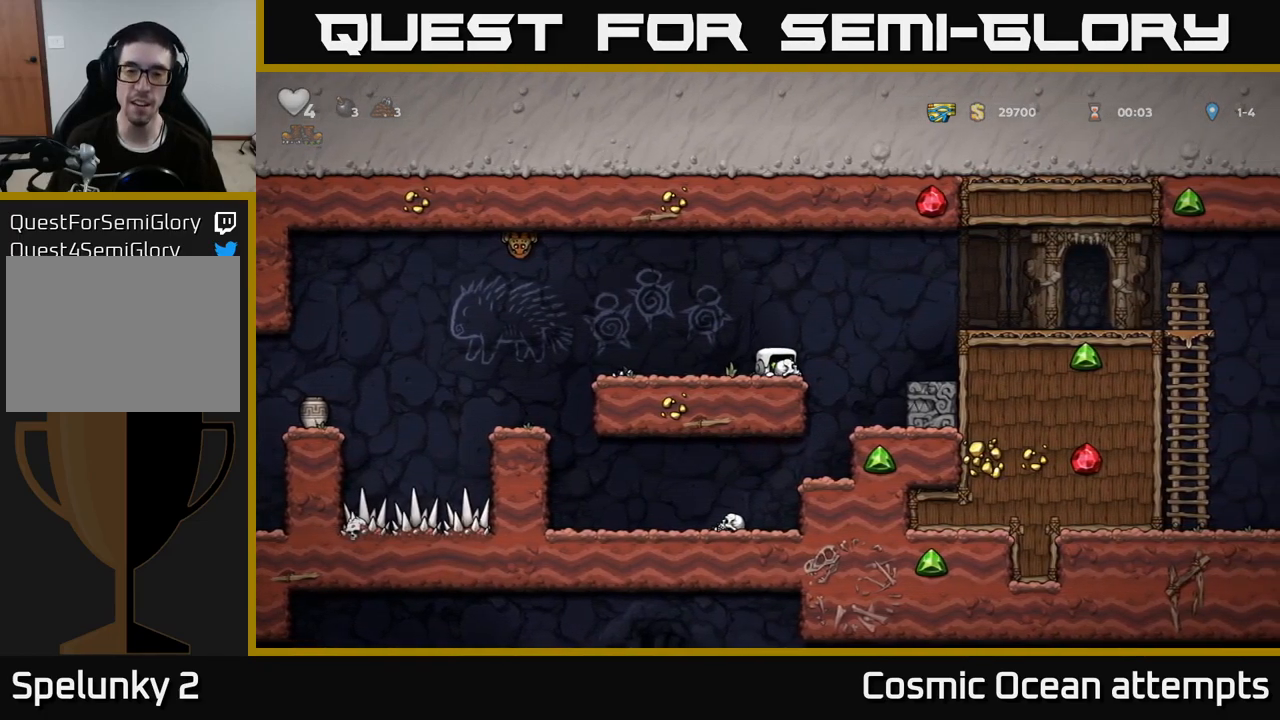
{"buttons": ["A", "DPAD_RIGHT"], "left_stick": "center", "right_stick": "center", "events": [[67, "X", "up"], [134, "DPAD_DOWN", "up"], [284, "DPAD_RIGHT", "down"], [317, "A", "down"]]}
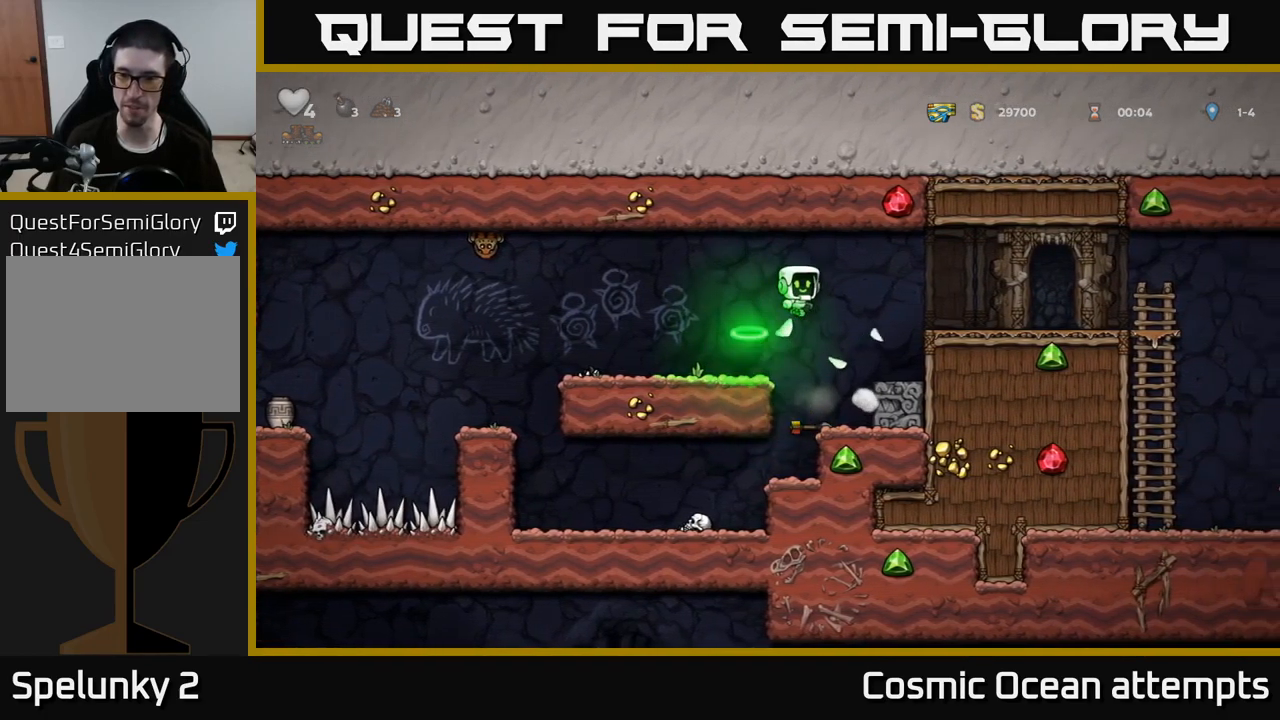
{"buttons": ["DPAD_RIGHT"], "left_stick": "center", "right_stick": "center", "events": [[100, "A", "up"]]}
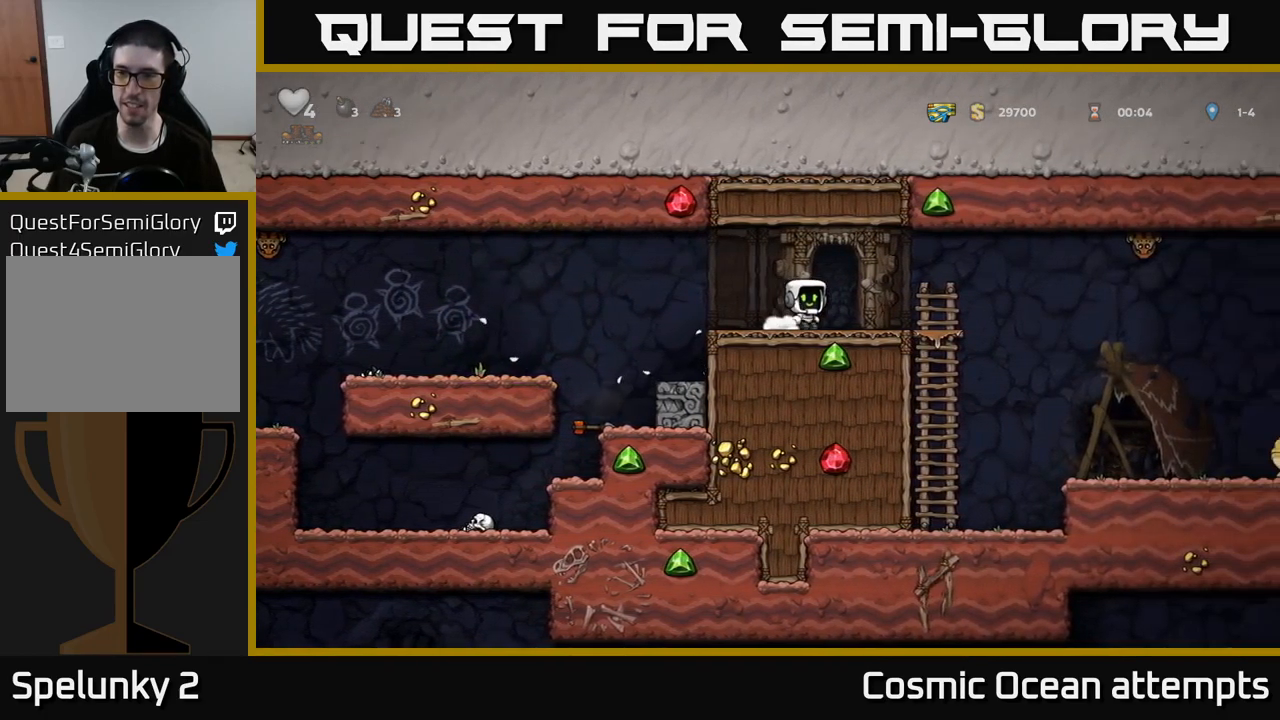
{"buttons": ["A", "DPAD_RIGHT"], "left_stick": "center", "right_stick": "center", "events": [[317, "A", "down"], [334, "X", "down"], [484, "X", "up"]]}
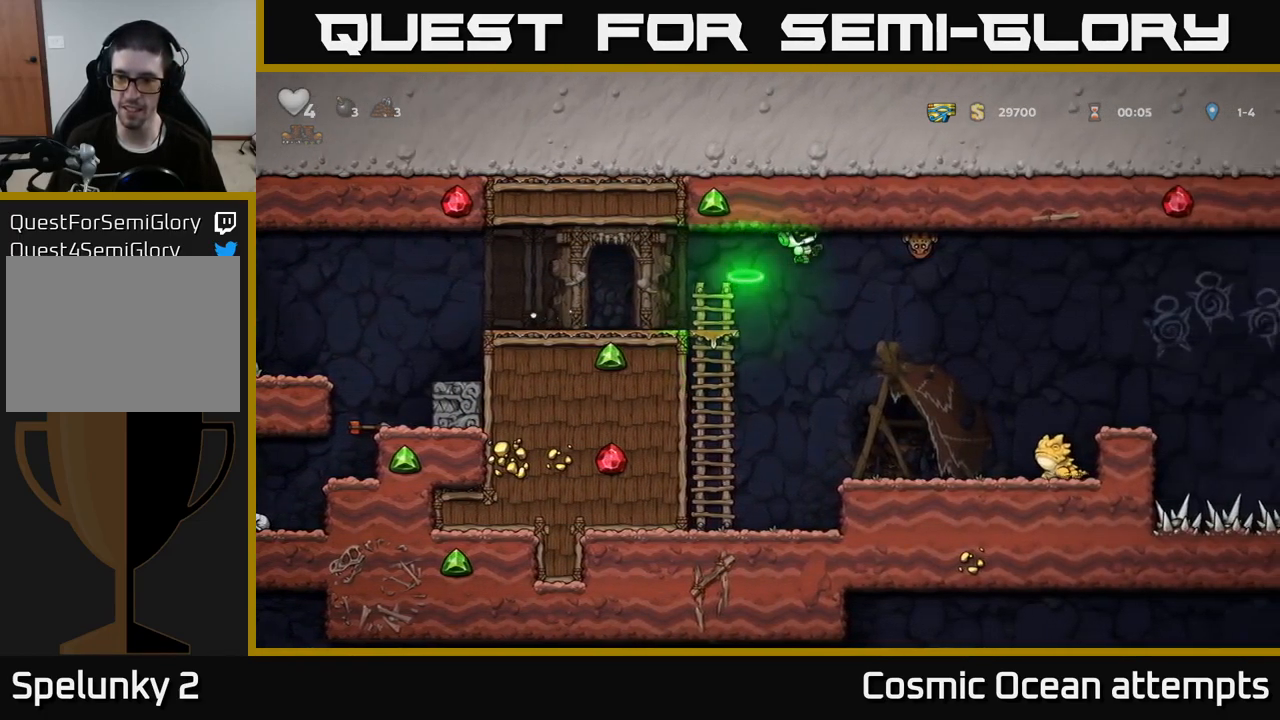
{"buttons": [], "left_stick": "center", "right_stick": "center", "events": [[34, "A", "up"], [84, "DPAD_RIGHT", "up"], [100, "DPAD_LEFT", "down"], [234, "DPAD_LEFT", "up"], [434, "DPAD_RIGHT", "down"], [484, "DPAD_RIGHT", "up"]]}
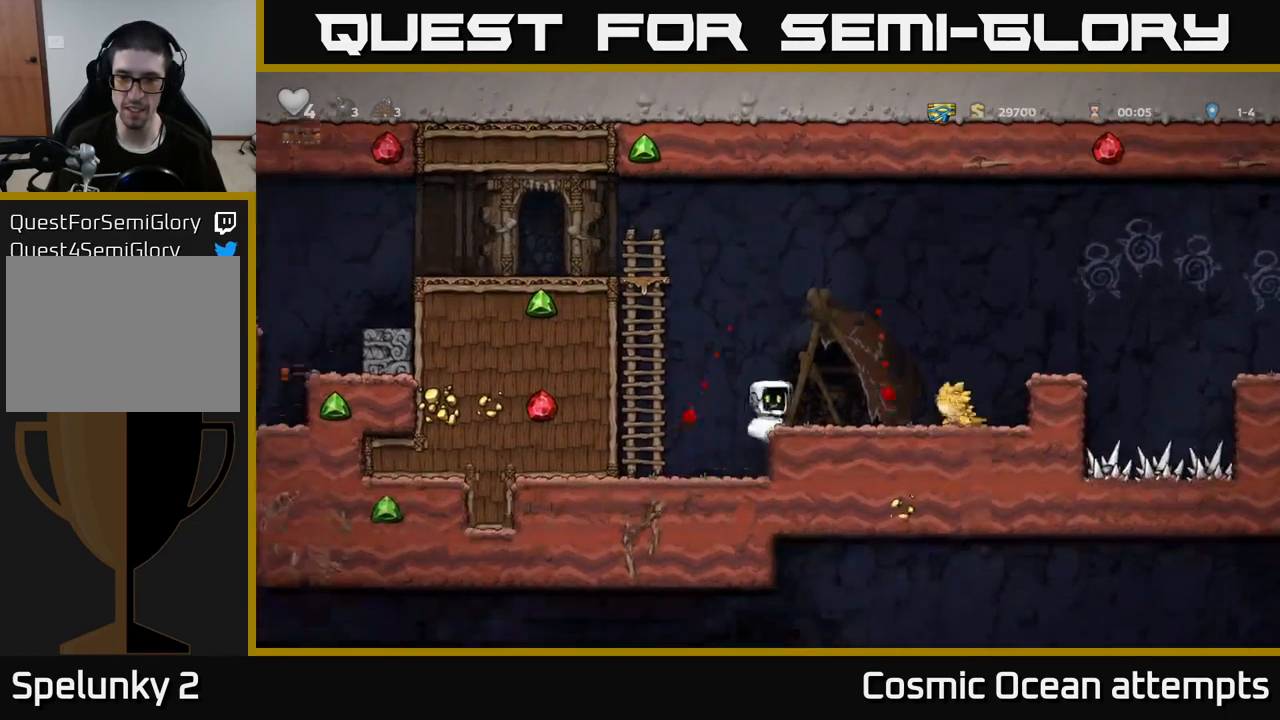
{"buttons": ["A", "DPAD_RIGHT"], "left_stick": "center", "right_stick": "center", "events": [[100, "A", "down"], [317, "DPAD_LEFT", "down"], [450, "DPAD_LEFT", "up"], [467, "DPAD_RIGHT", "down"]]}
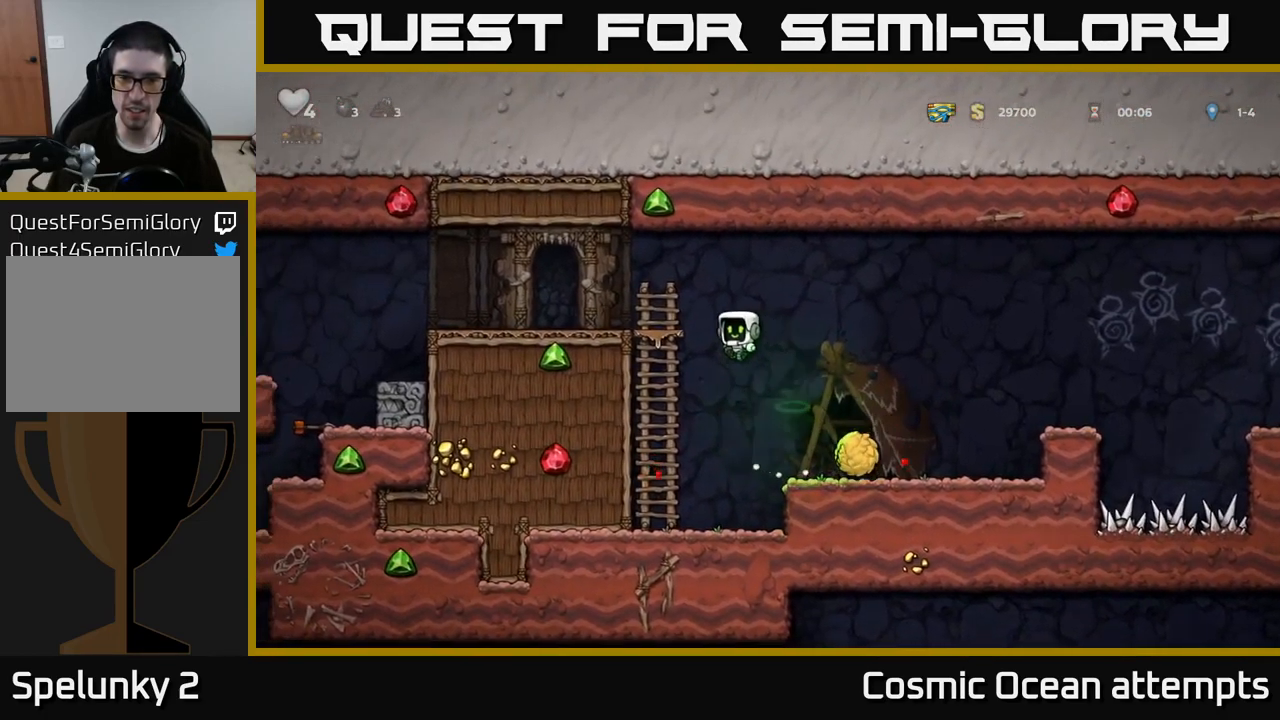
{"buttons": ["DPAD_RIGHT"], "left_stick": "center", "right_stick": "center", "events": [[134, "A", "up"]]}
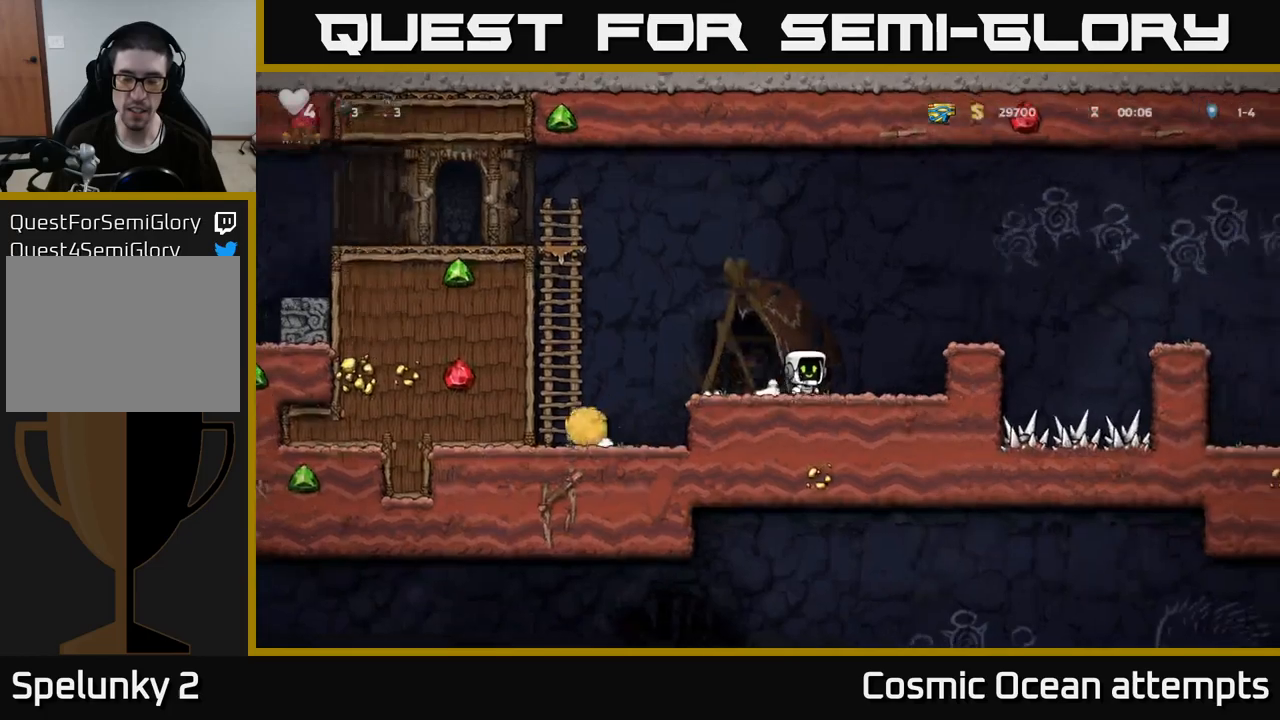
{"buttons": [], "left_stick": "center", "right_stick": "center", "events": [[50, "DPAD_RIGHT", "up"], [83, "A", "down"], [217, "DPAD_RIGHT", "down"], [300, "A", "up"], [333, "DPAD_RIGHT", "up"]]}
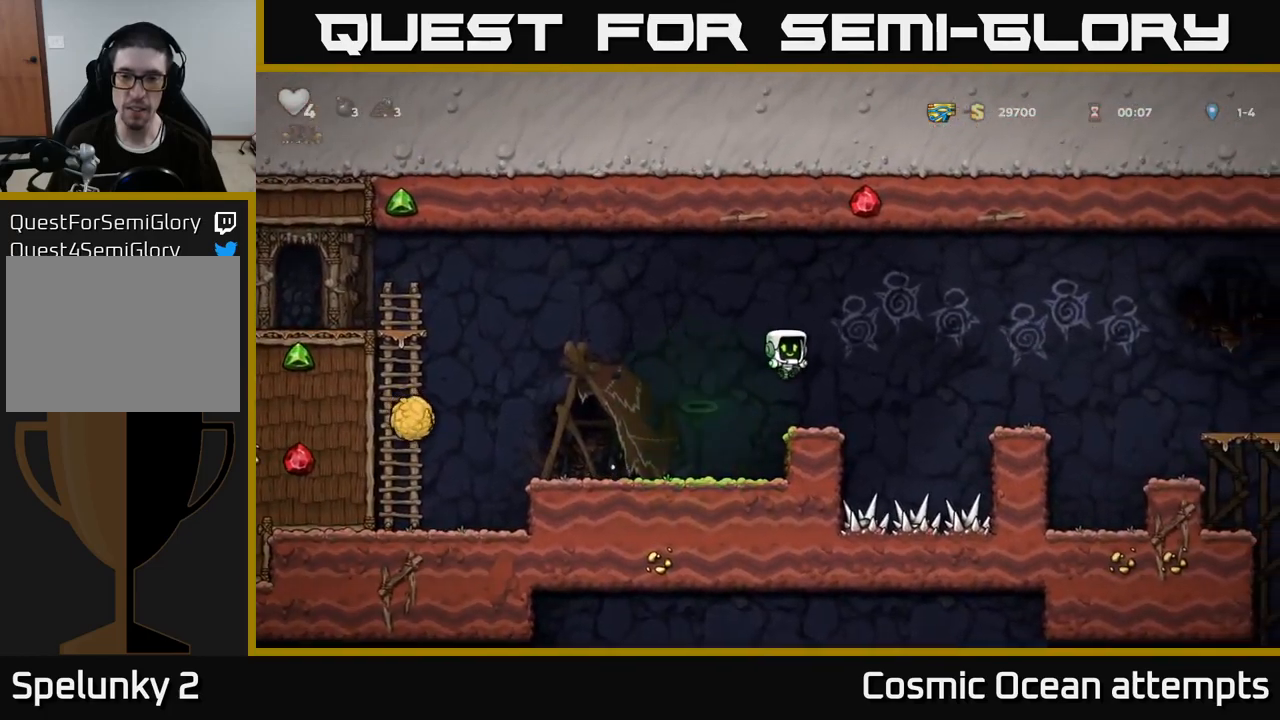
{"buttons": ["DPAD_RIGHT"], "left_stick": "center", "right_stick": "center", "events": [[133, "DPAD_RIGHT", "down"], [217, "A", "down"], [400, "A", "up"]]}
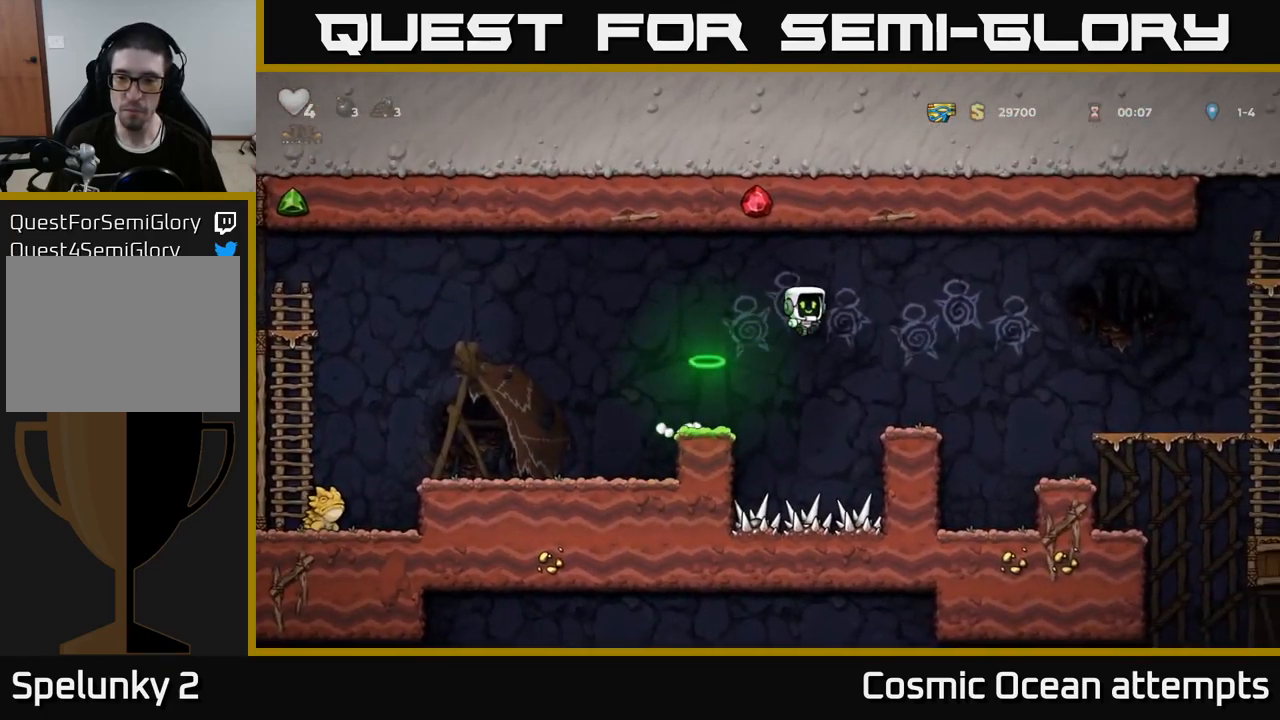
{"buttons": ["A", "DPAD_RIGHT"], "left_stick": "center", "right_stick": "center", "events": [[100, "DPAD_RIGHT", "up"], [333, "DPAD_RIGHT", "down"], [383, "A", "down"]]}
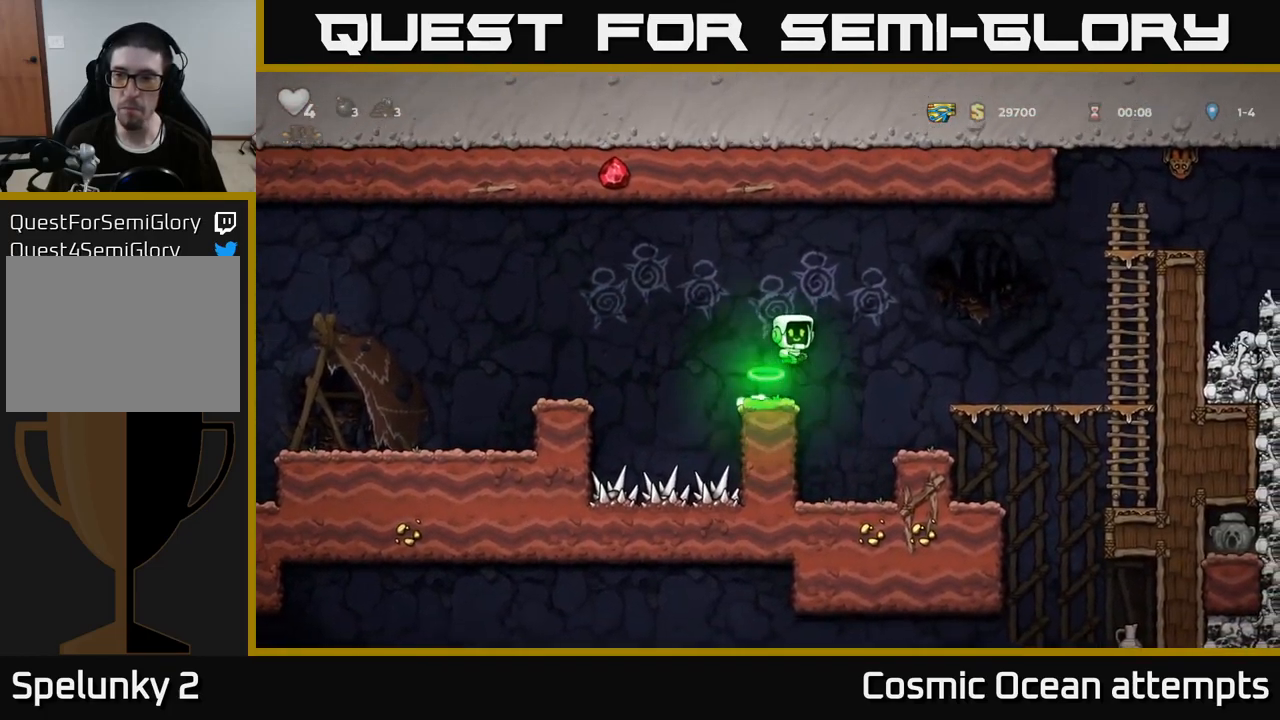
{"buttons": [], "left_stick": "center", "right_stick": "center", "events": [[83, "A", "up"], [433, "DPAD_RIGHT", "up"]]}
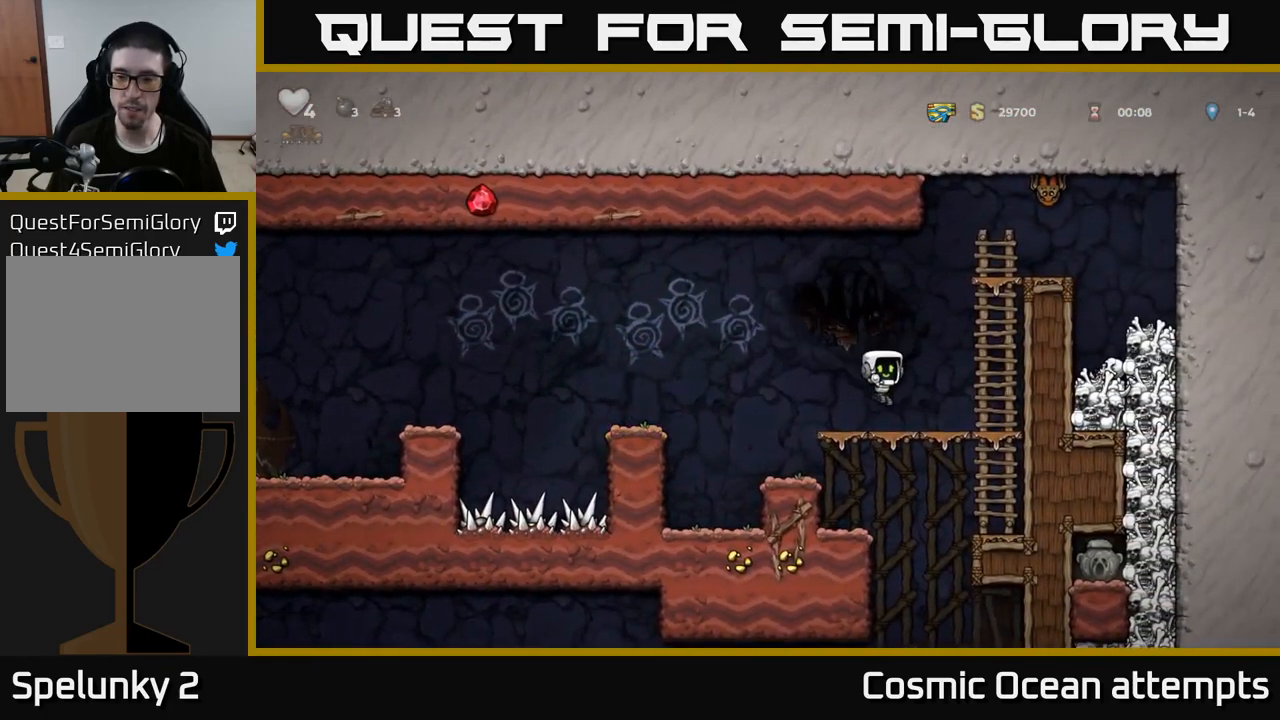
{"buttons": ["DPAD_LEFT"], "left_stick": "center", "right_stick": "center", "events": [[167, "DPAD_DOWN", "down"], [217, "A", "down"], [317, "A", "up"], [350, "DPAD_DOWN", "up"], [367, "DPAD_LEFT", "down"]]}
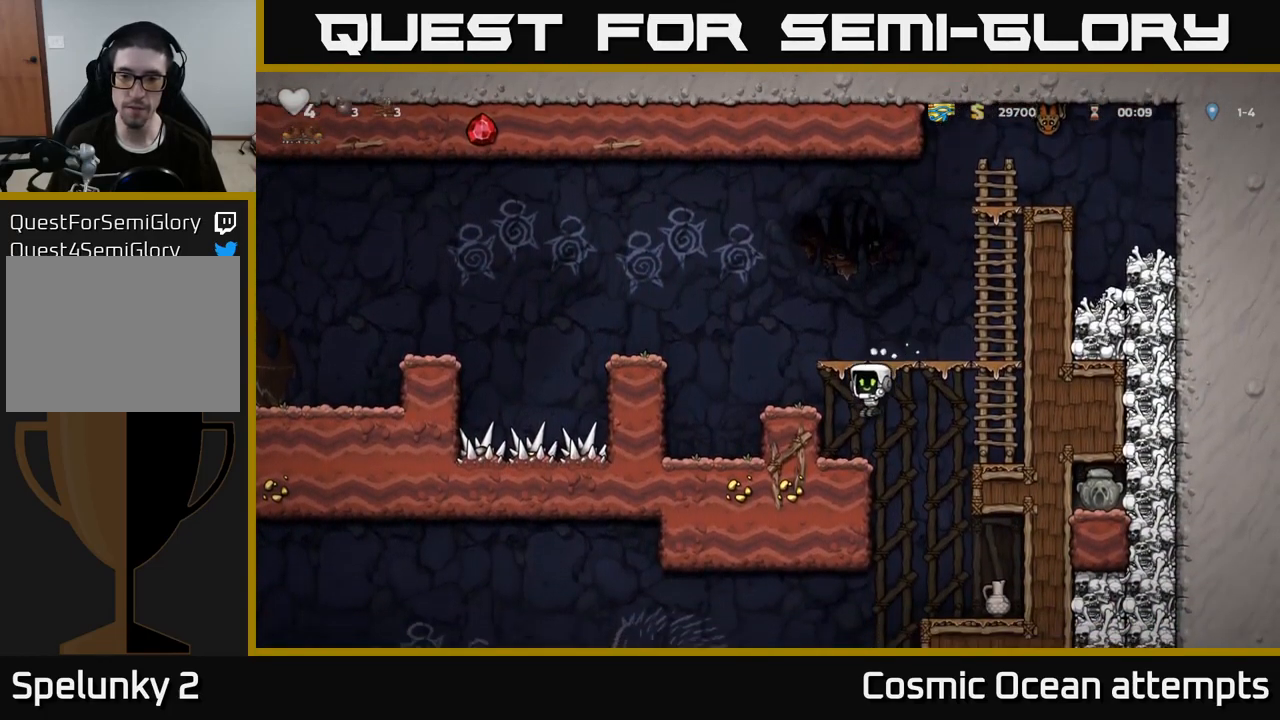
{"buttons": [], "left_stick": "center", "right_stick": "center", "events": [[17, "DPAD_LEFT", "up"], [267, "DPAD_RIGHT", "down"], [483, "DPAD_RIGHT", "up"]]}
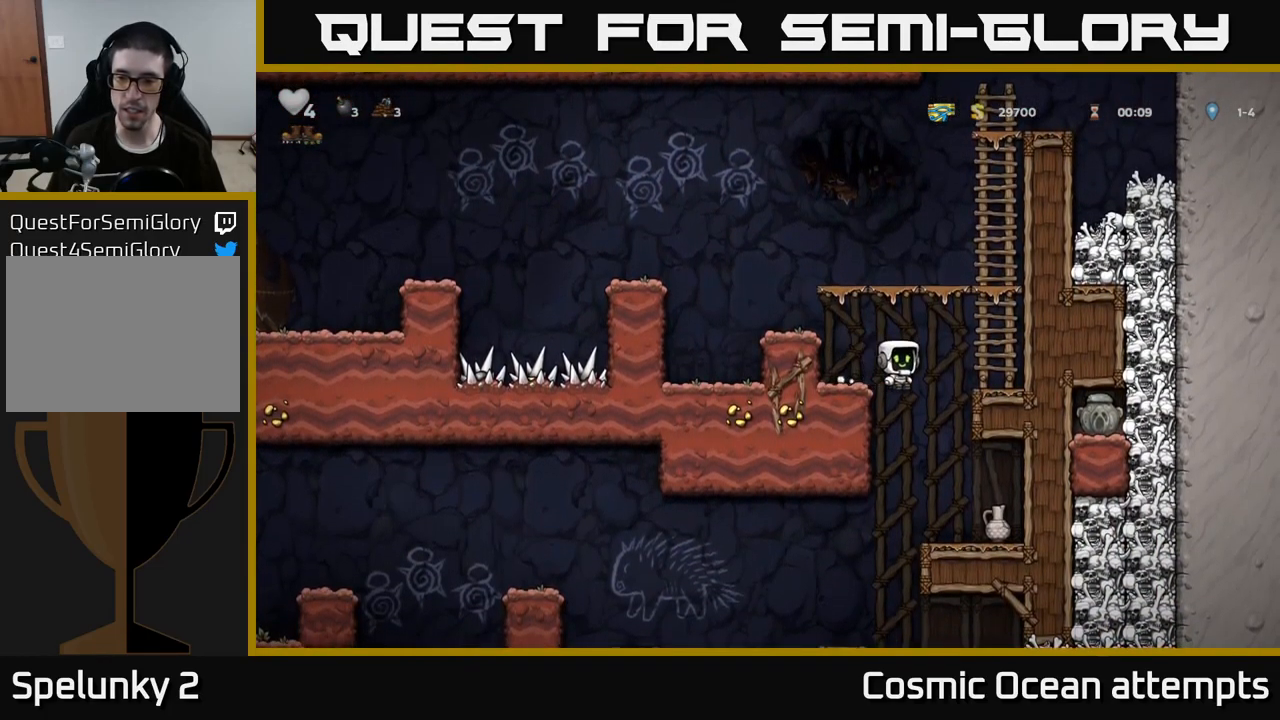
{"buttons": ["DPAD_DOWN"], "left_stick": "center", "right_stick": "center", "events": [[250, "DPAD_RIGHT", "down"], [450, "DPAD_DOWN", "down"], [467, "DPAD_RIGHT", "up"]]}
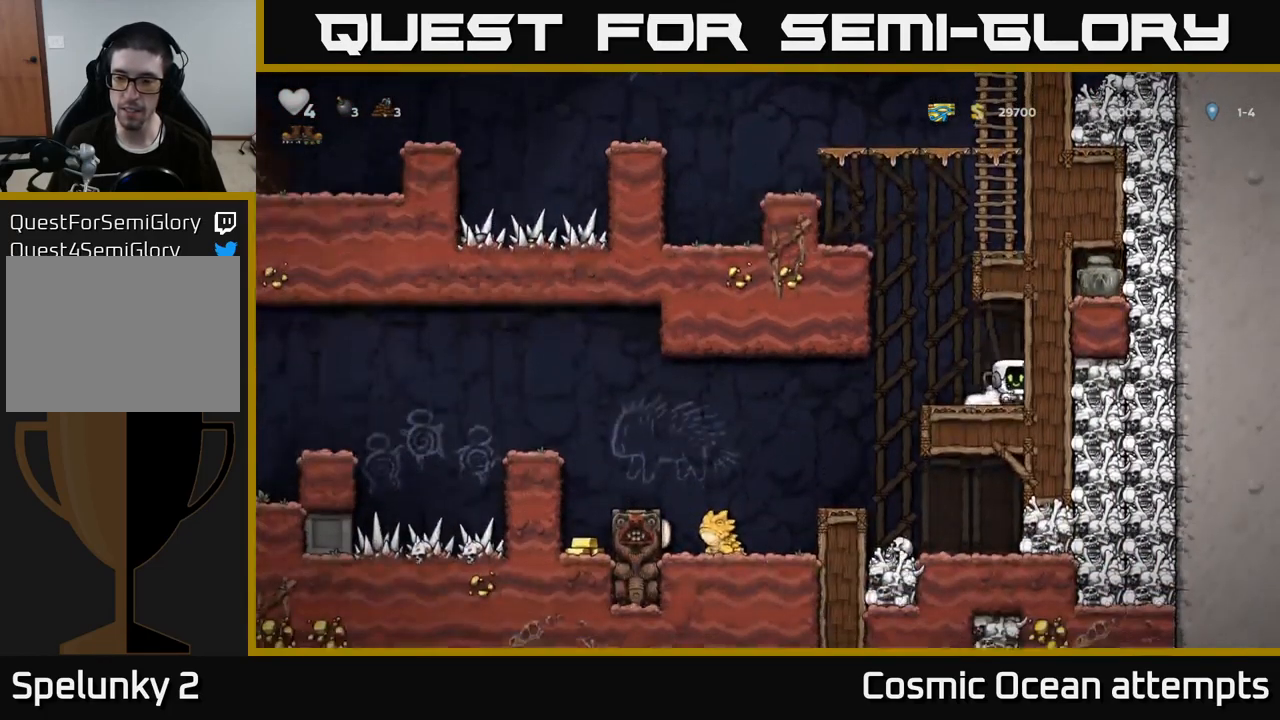
{"buttons": [], "left_stick": "center", "right_stick": "center", "events": [[33, "X", "down"], [117, "DPAD_DOWN", "up"], [133, "DPAD_LEFT", "down"], [133, "X", "up"], [433, "DPAD_LEFT", "up"]]}
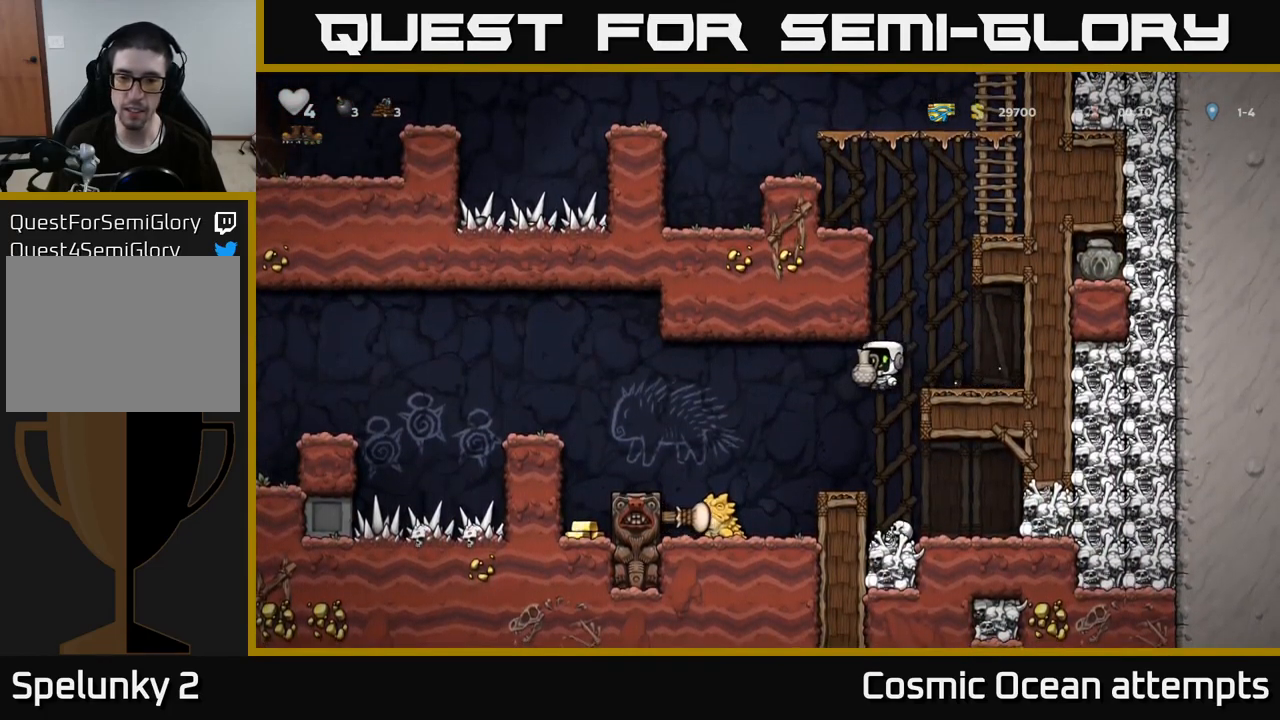
{"buttons": [], "left_stick": "center", "right_stick": "center", "events": [[150, "DPAD_DOWN", "down"], [183, "X", "down"], [217, "DPAD_DOWN", "up"], [233, "X", "up"]]}
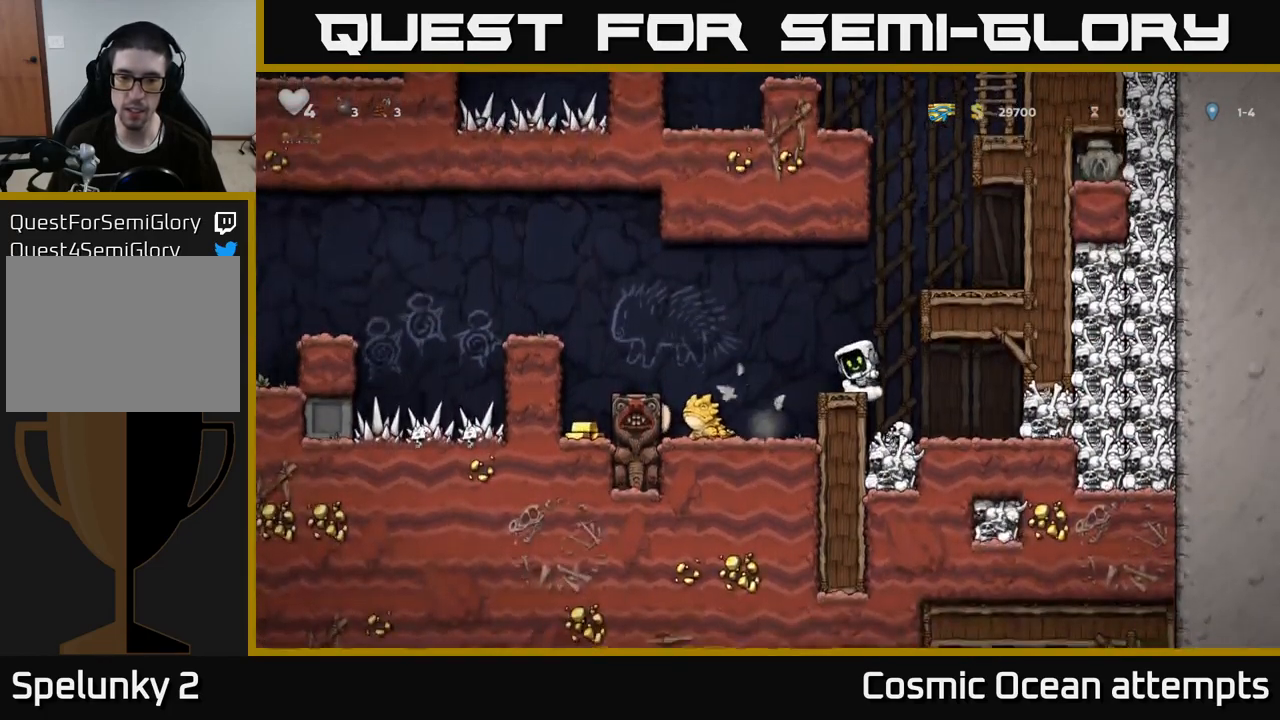
{"buttons": ["A", "DPAD_LEFT"], "left_stick": "center", "right_stick": "center", "events": [[283, "DPAD_LEFT", "down"], [367, "A", "down"]]}
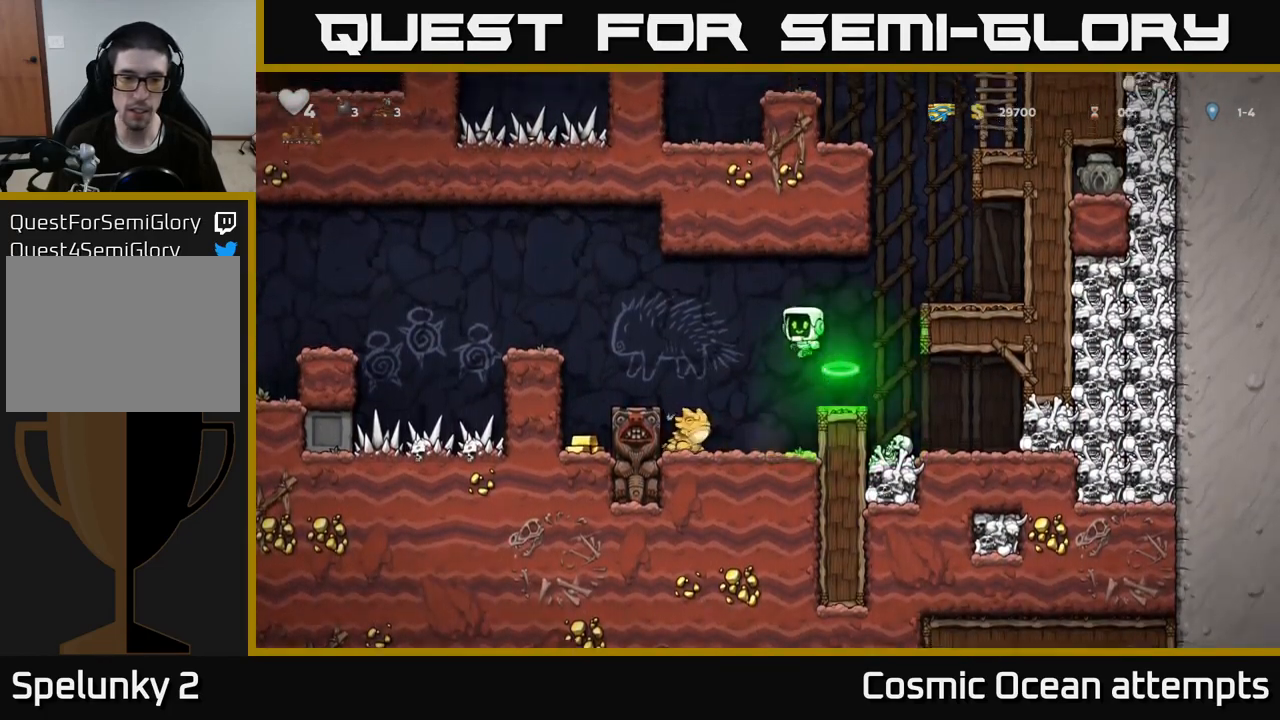
{"buttons": [], "left_stick": "center", "right_stick": "center", "events": [[67, "A", "up"], [400, "DPAD_LEFT", "up"]]}
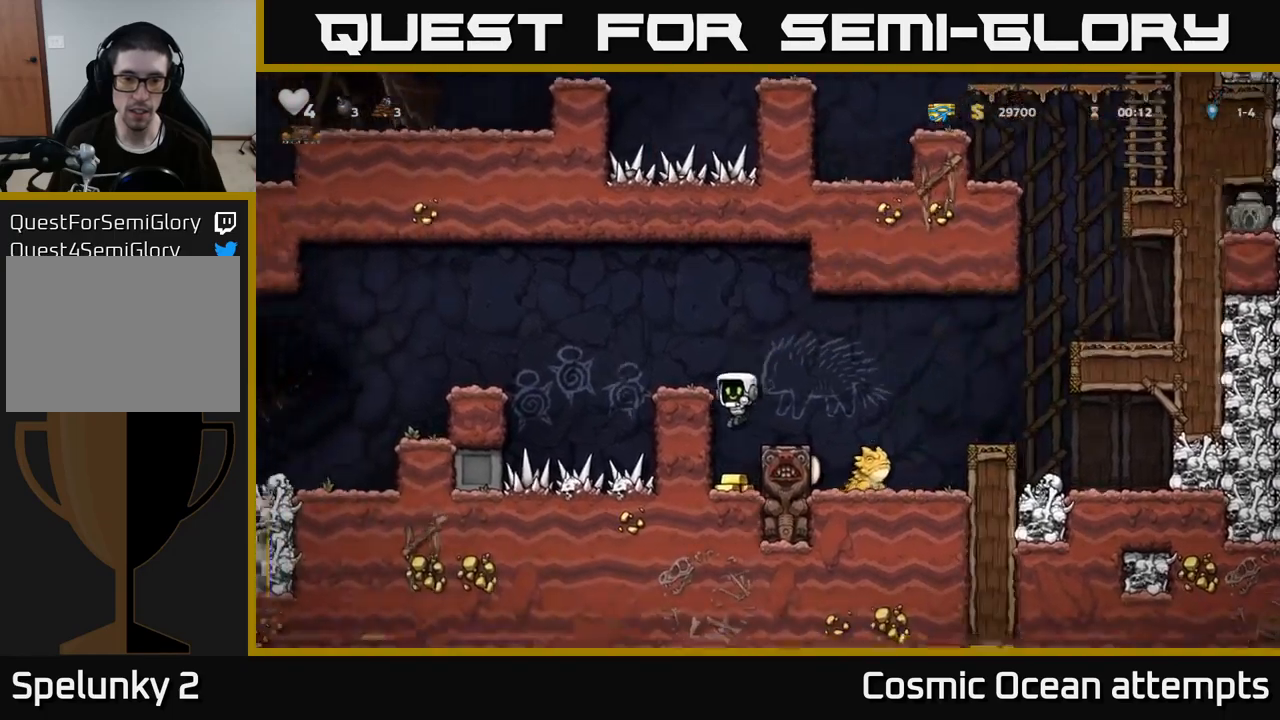
{"buttons": ["DPAD_RIGHT"], "left_stick": "center", "right_stick": "center", "events": [[184, "A", "down"], [434, "DPAD_RIGHT", "down"], [450, "A", "up"]]}